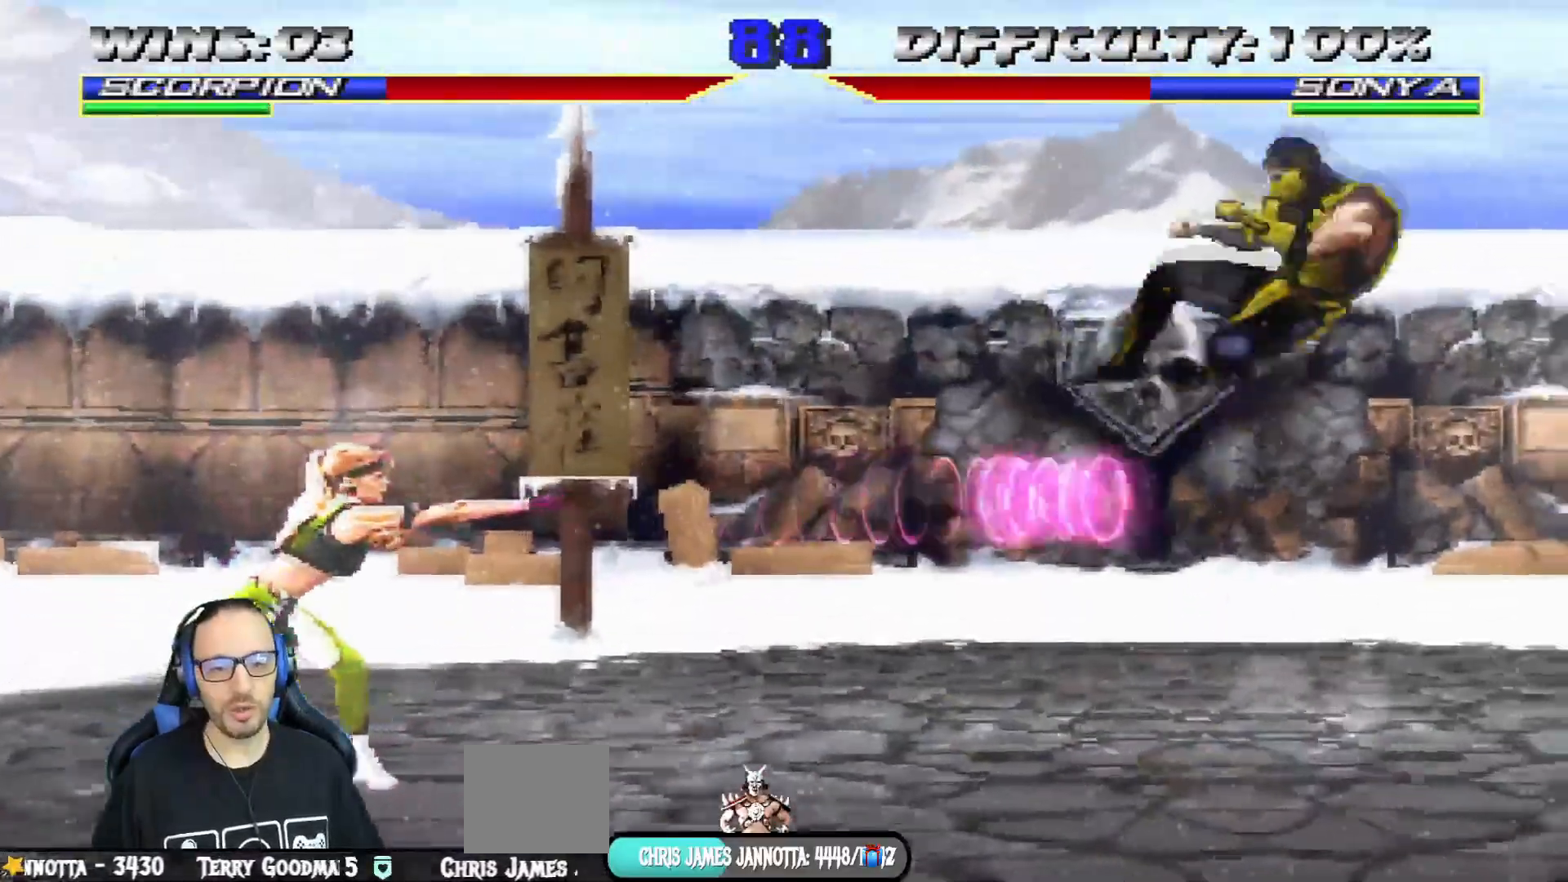
Gameplay with a controller (PlayStation layout); each line is a JSON object with the inputs held at the frame after it. "events" lists button and stick changes between this image and that frame as [ms after this image, input, new state], when the widget could be followed in between.
{"buttons": [], "left_stick": "center", "right_stick": "center"}
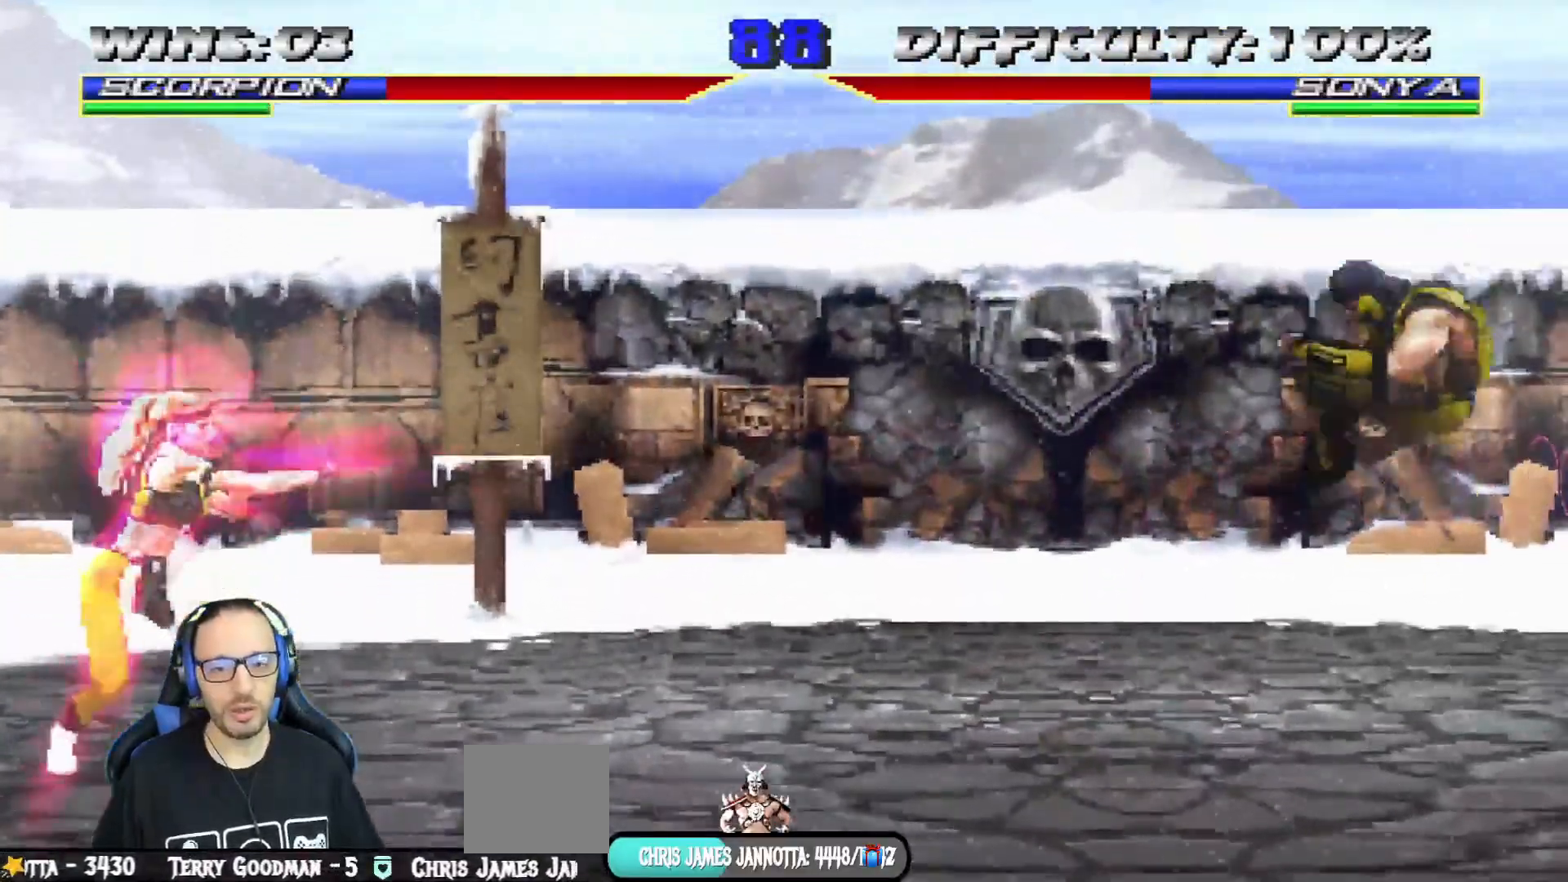
{"buttons": ["TRIANGLE", "L1"], "left_stick": "center", "right_stick": "center", "events": [[167, "DPAD_LEFT", "down"], [184, "DPAD_UP", "down"], [184, "L1", "down"], [417, "TRIANGLE", "down"], [451, "DPAD_LEFT", "up"], [467, "DPAD_UP", "up"]]}
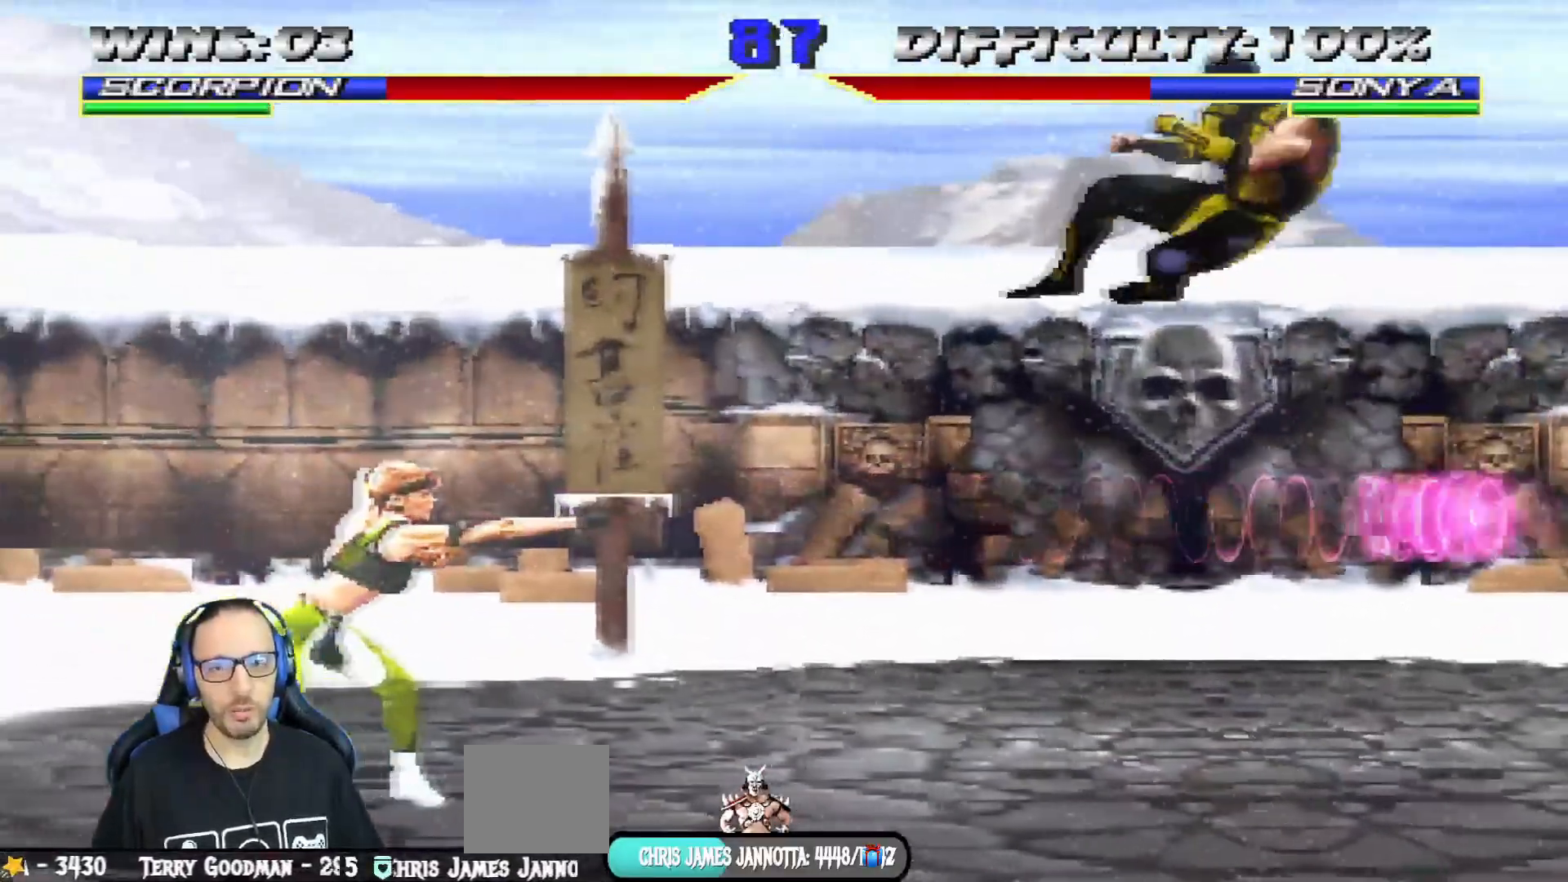
{"buttons": ["L1", "DPAD_UP", "DPAD_RIGHT"], "left_stick": "center", "right_stick": "center", "events": [[16, "L1", "up"], [100, "TRIANGLE", "up"], [433, "L1", "down"], [450, "DPAD_RIGHT", "down"], [450, "DPAD_UP", "down"]]}
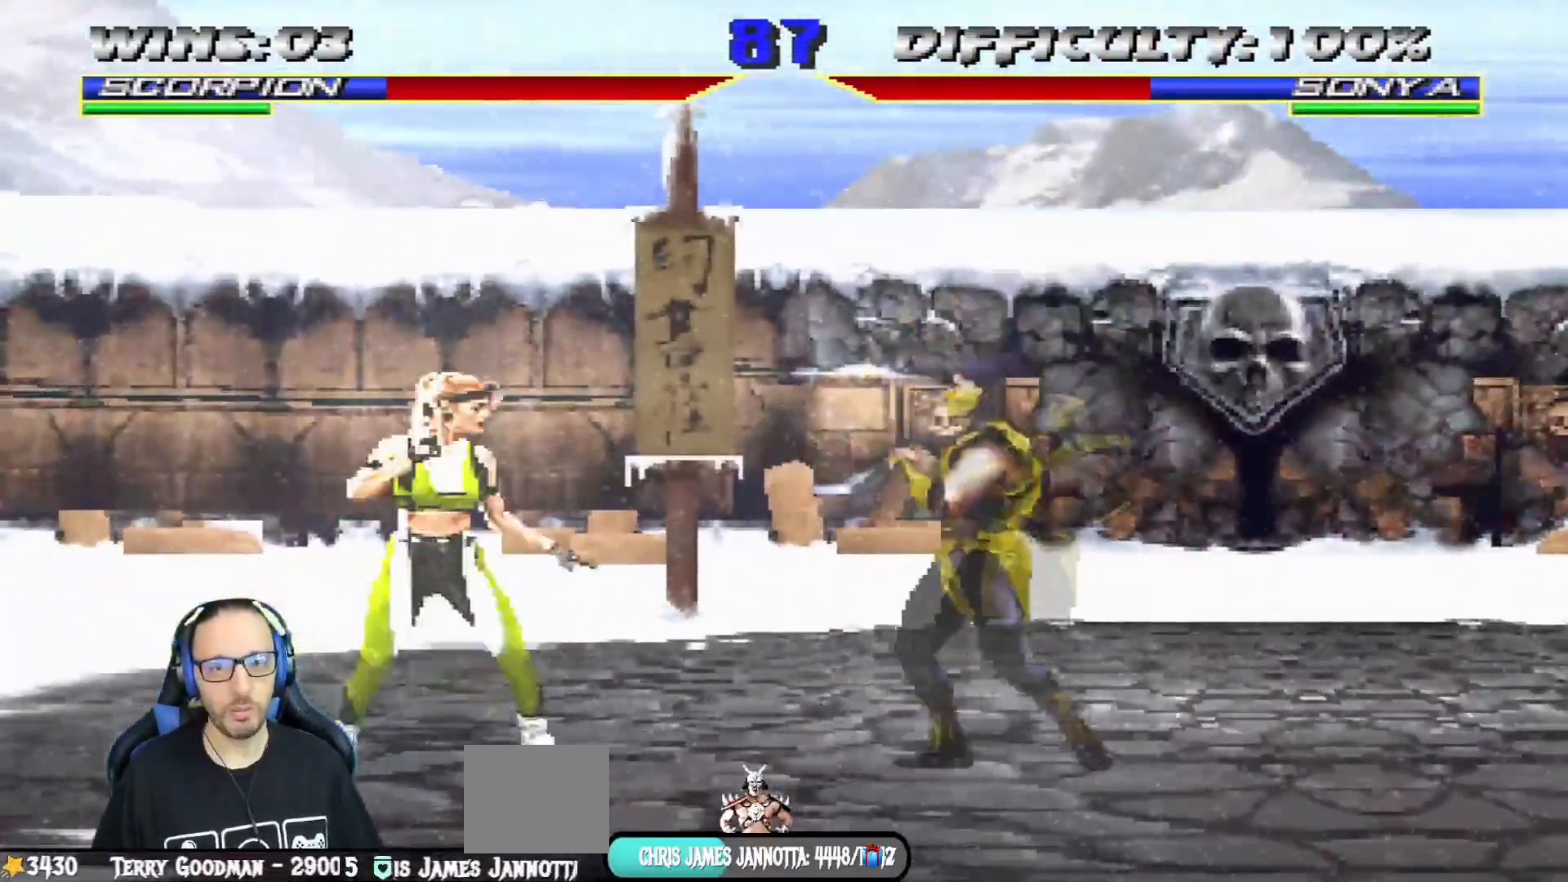
{"buttons": [], "left_stick": "center", "right_stick": "center", "events": [[67, "TRIANGLE", "down"], [234, "DPAD_UP", "up"], [250, "L1", "up"], [267, "DPAD_RIGHT", "up"], [300, "TRIANGLE", "up"]]}
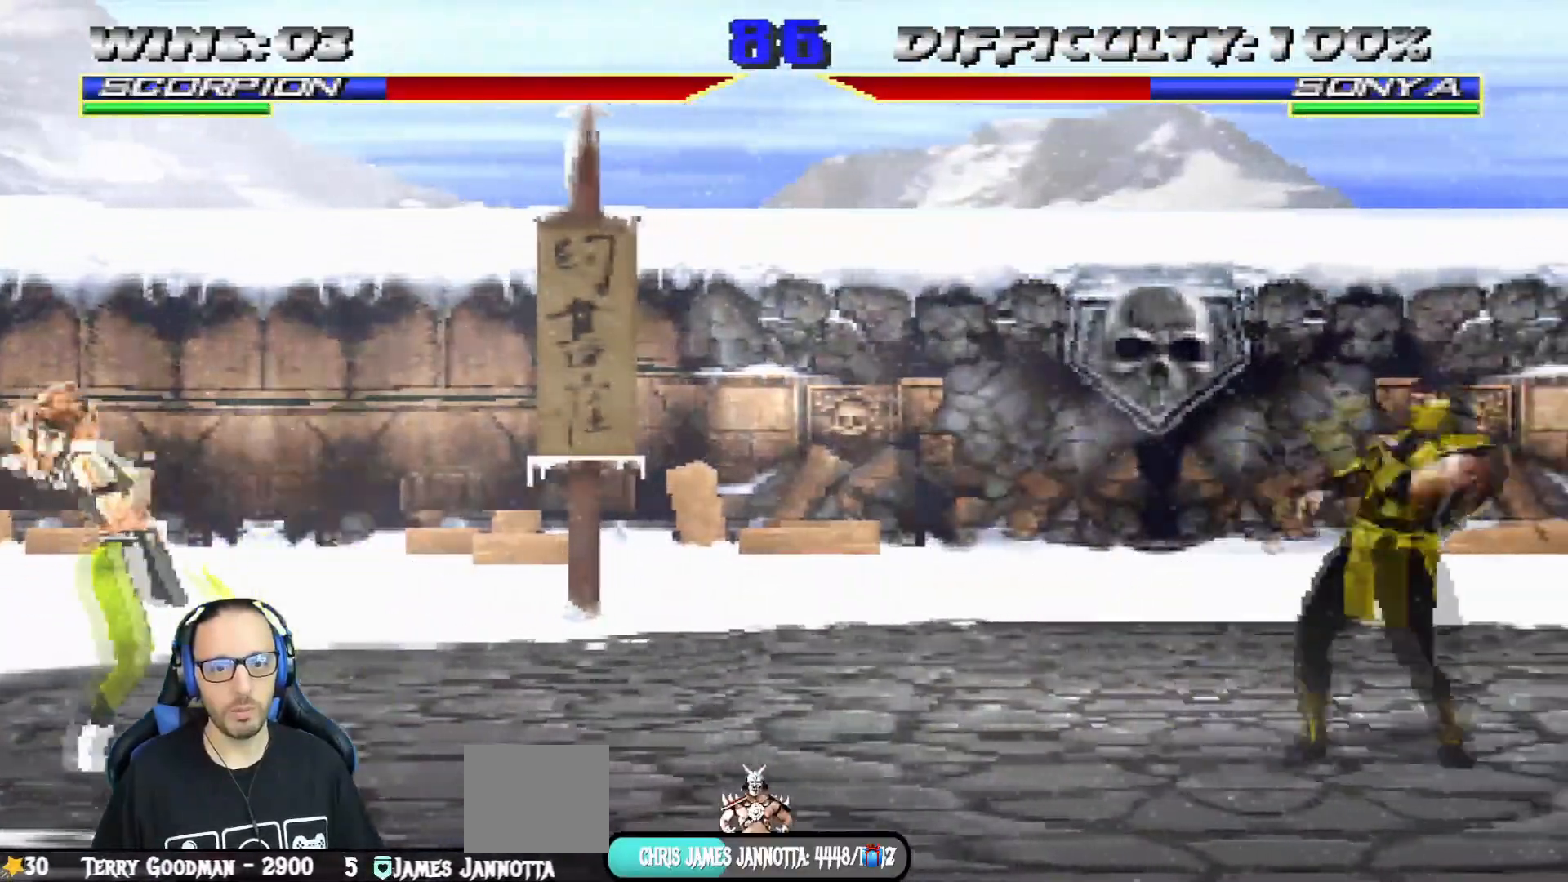
{"buttons": ["DPAD_DOWN"], "left_stick": "center", "right_stick": "center", "events": [[50, "DPAD_RIGHT", "down"], [50, "DPAD_UP", "down"], [50, "L1", "down"], [216, "TRIANGLE", "down"], [333, "DPAD_RIGHT", "up"], [367, "DPAD_UP", "up"], [383, "L1", "up"], [400, "TRIANGLE", "up"], [483, "DPAD_DOWN", "down"]]}